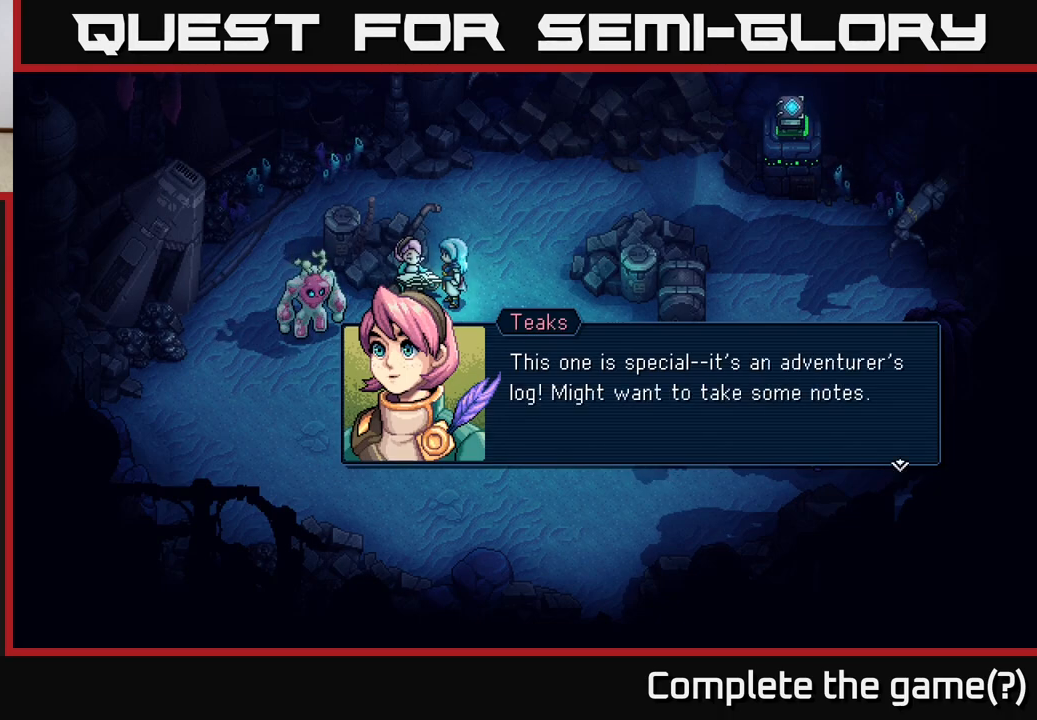
Gameplay with a controller (Xbox layout); each line is a JSON object with the inputs held at the frame after it. "events" lists button and stick changes between this image and that frame as [ms after this image, input, new state], when the widget could be followed in between. Not read: right_stick.
{"buttons": ["A"], "left_stick": "center", "events": [[350, "A", "down"]]}
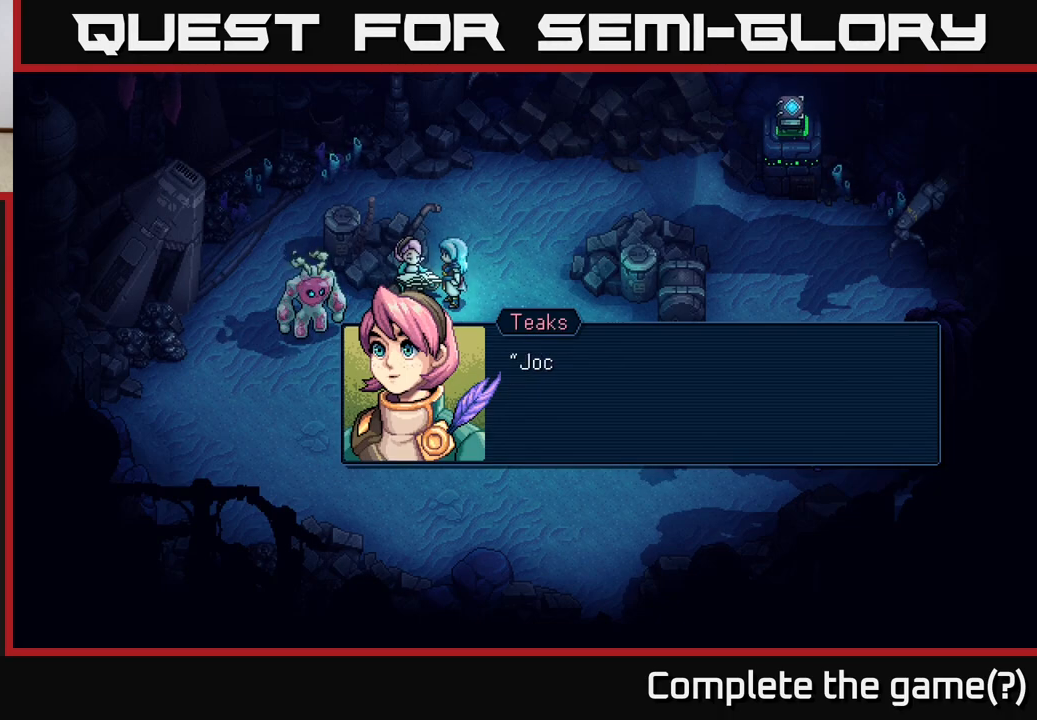
{"buttons": [], "left_stick": "center", "events": [[17, "A", "up"]]}
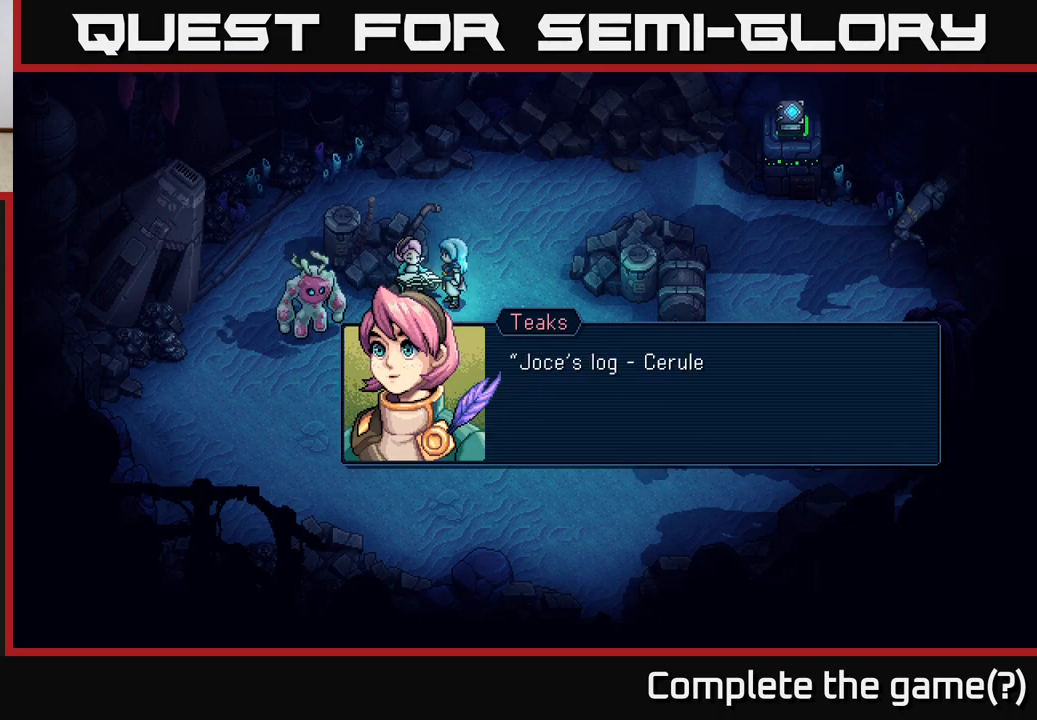
{"buttons": [], "left_stick": "center", "events": []}
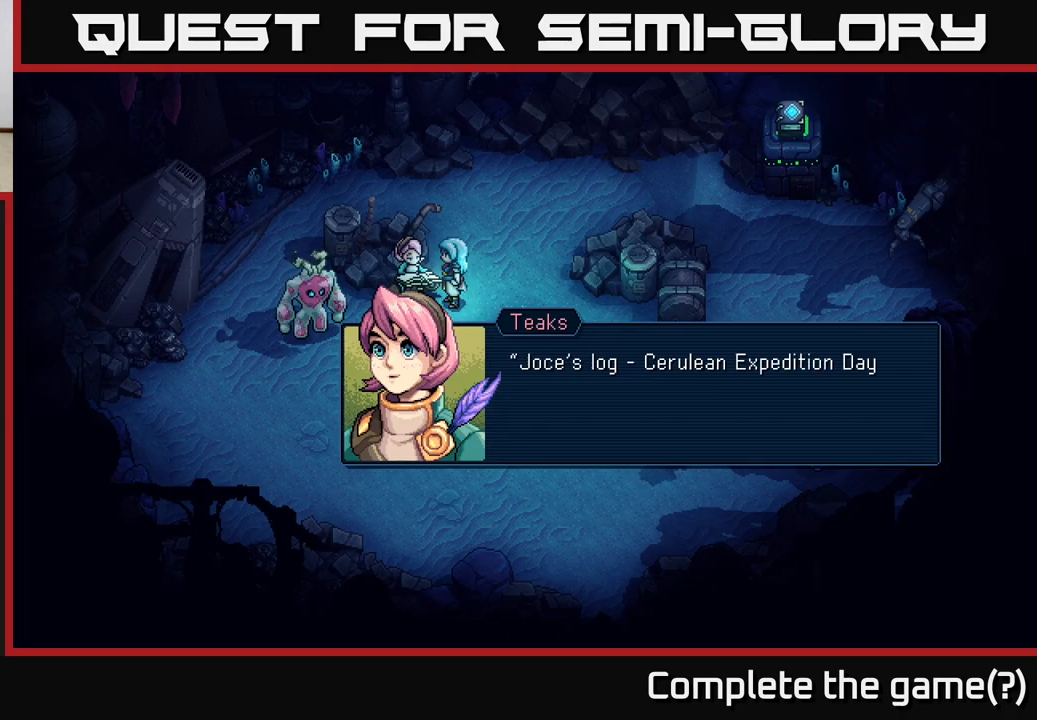
{"buttons": [], "left_stick": "center", "events": []}
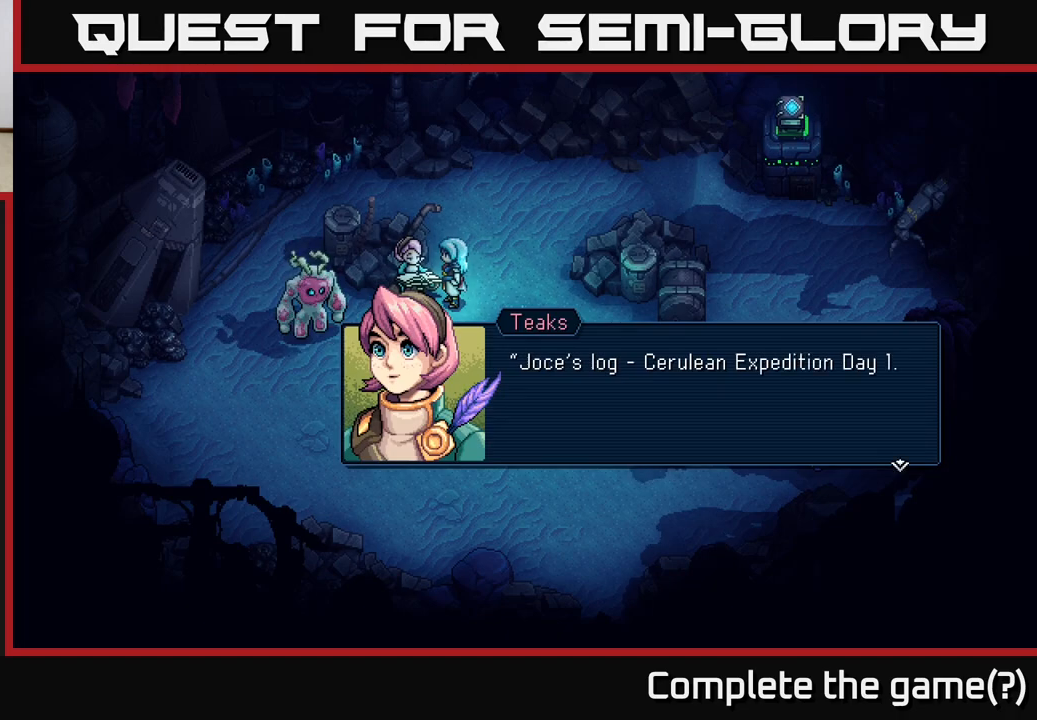
{"buttons": [], "left_stick": "center", "events": []}
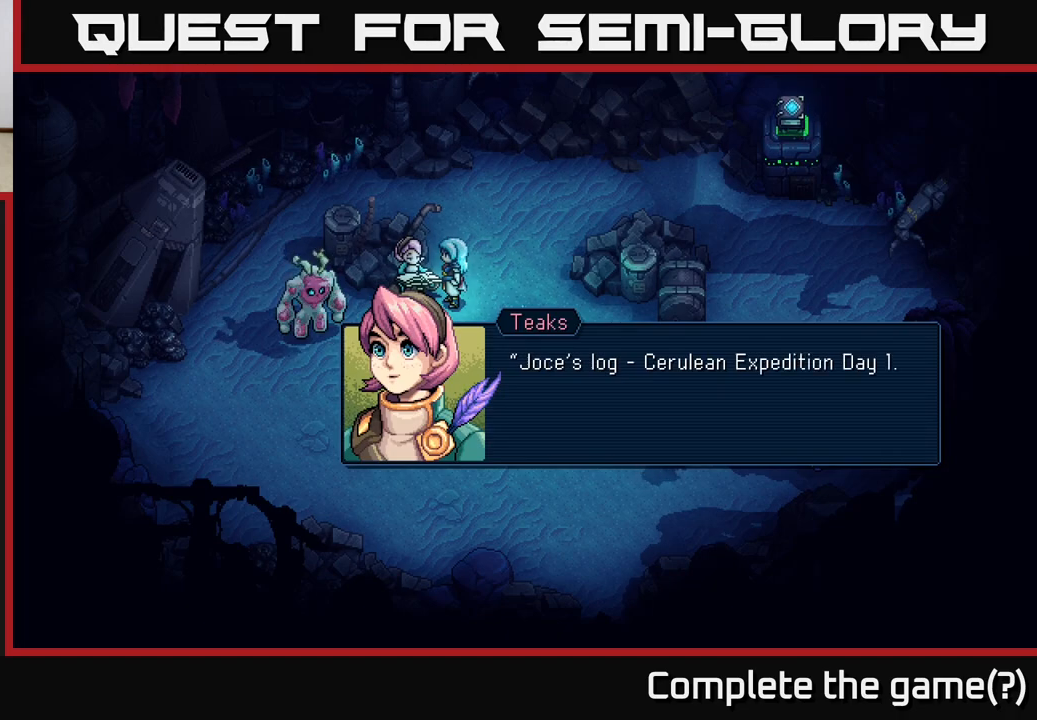
{"buttons": [], "left_stick": "center", "events": [[133, "A", "down"], [267, "A", "up"]]}
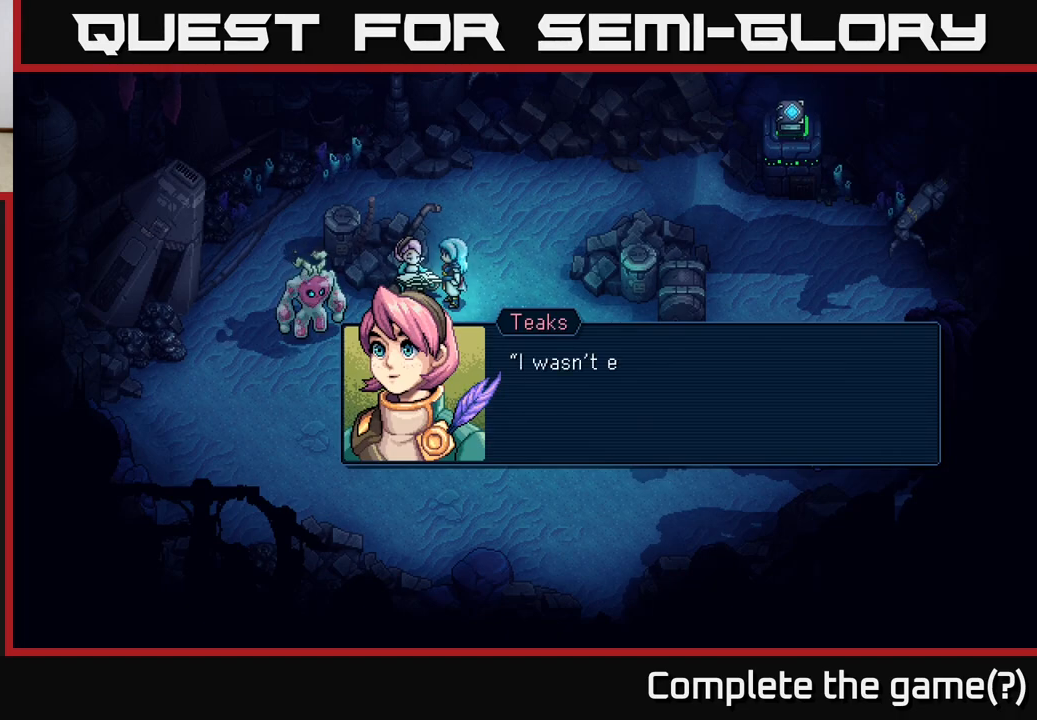
{"buttons": [], "left_stick": "center", "events": []}
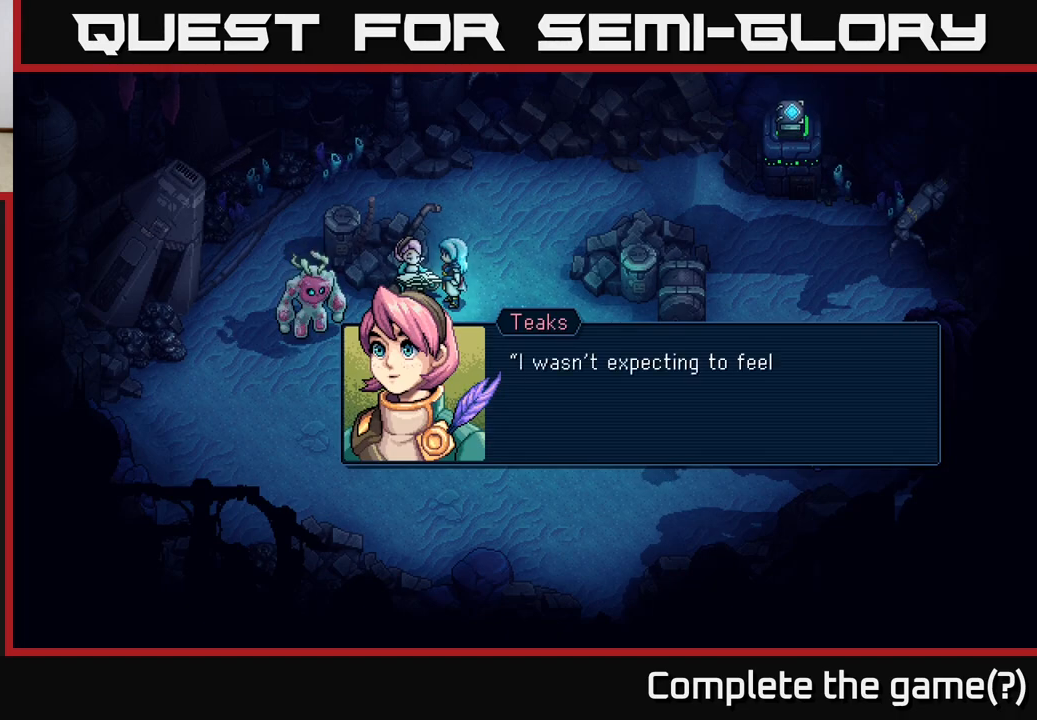
{"buttons": [], "left_stick": "center", "events": []}
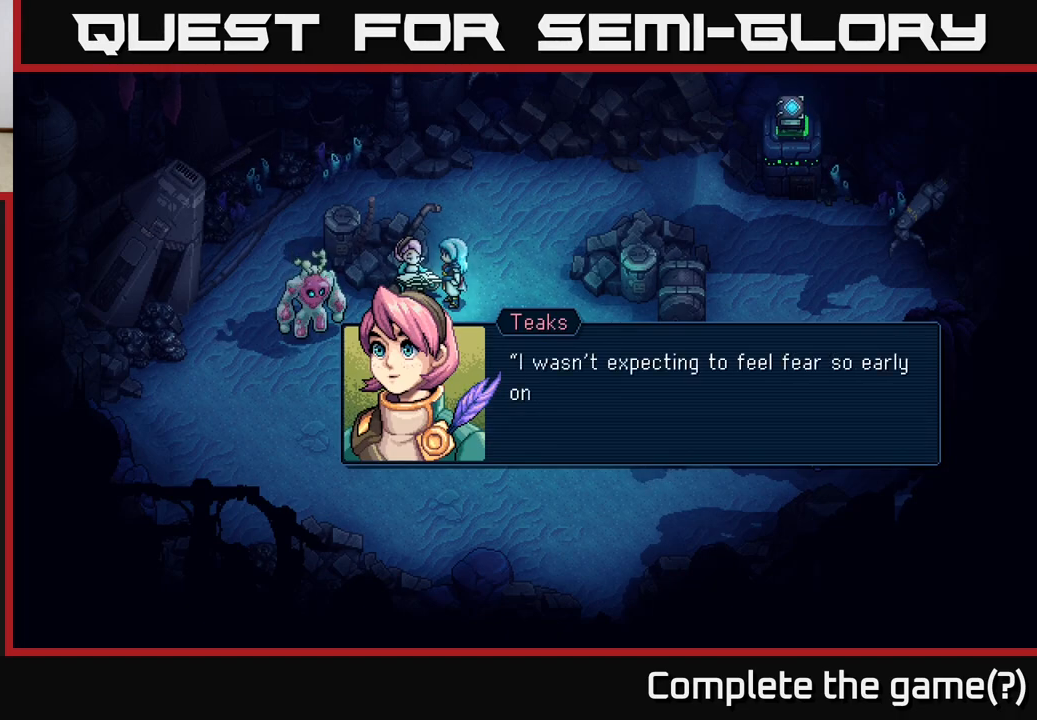
{"buttons": [], "left_stick": "center", "events": []}
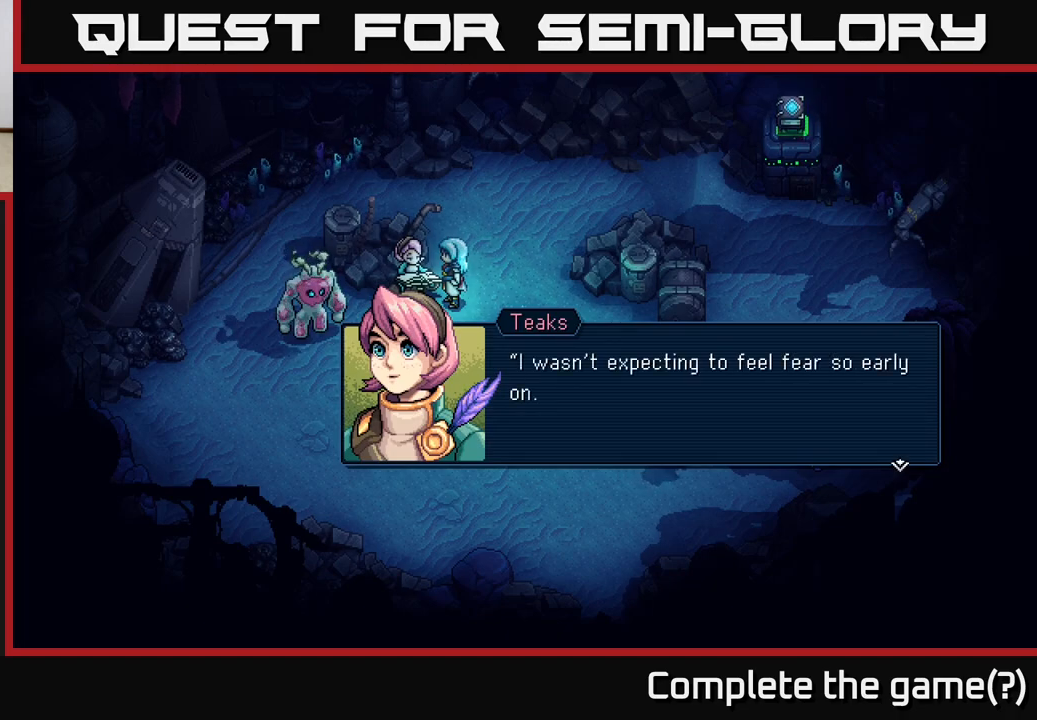
{"buttons": ["A"], "left_stick": "center", "events": [[433, "A", "down"]]}
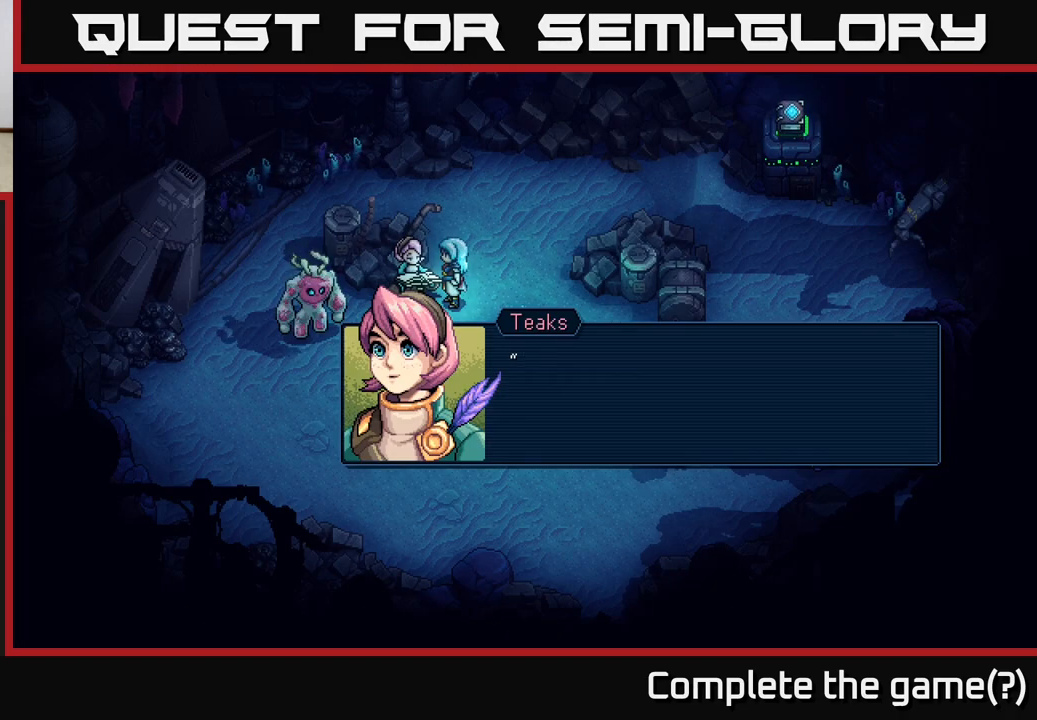
{"buttons": [], "left_stick": "center", "events": [[150, "A", "up"]]}
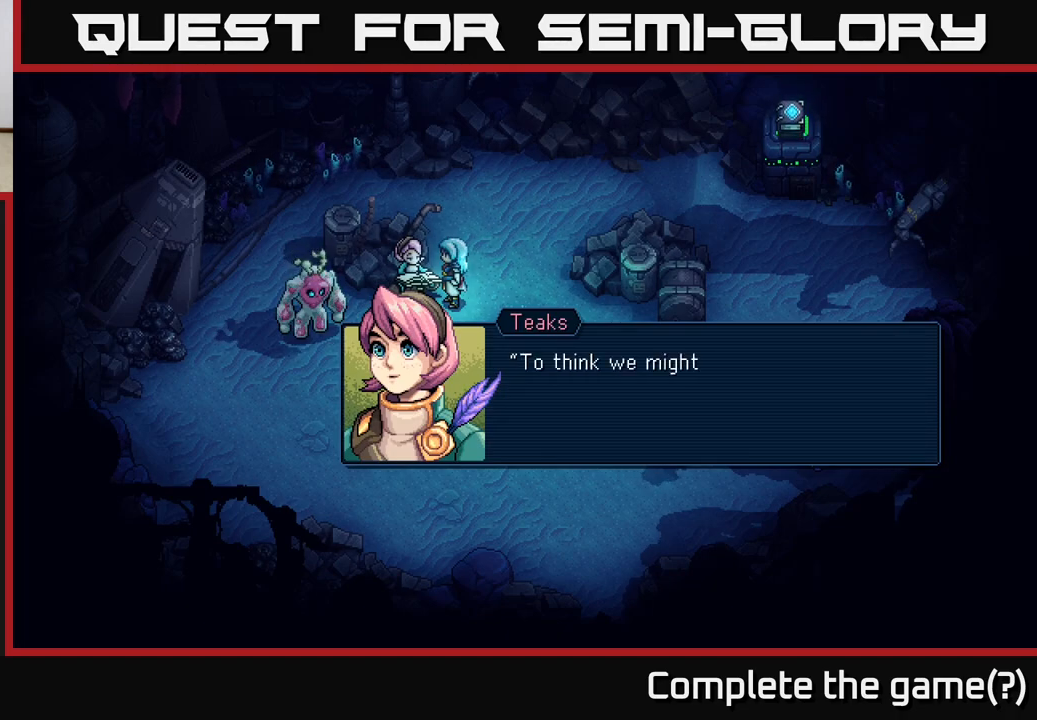
{"buttons": [], "left_stick": "center", "events": [[217, "A", "down"], [383, "A", "up"]]}
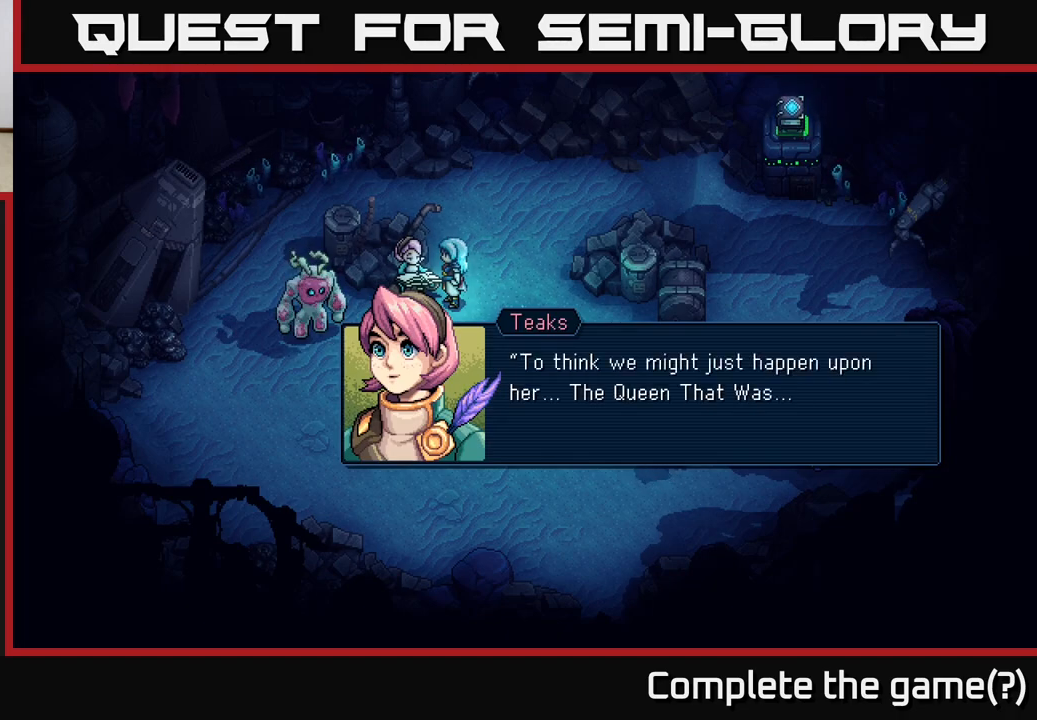
{"buttons": [], "left_stick": "center", "events": []}
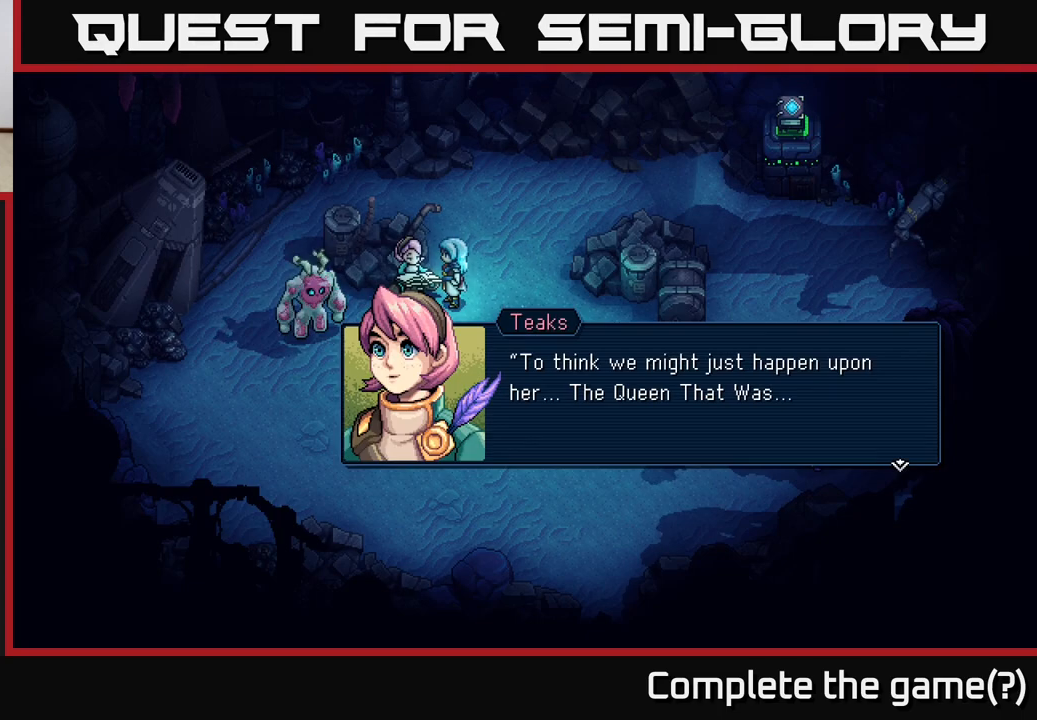
{"buttons": [], "left_stick": "center", "events": []}
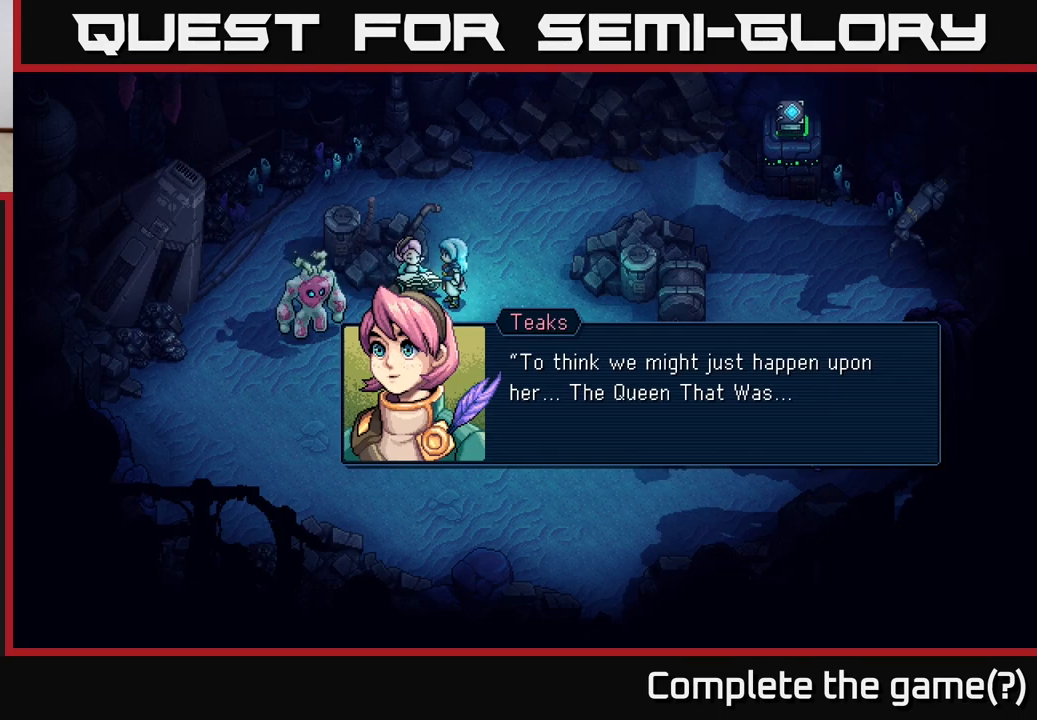
{"buttons": [], "left_stick": "center", "events": [[233, "A", "down"], [467, "A", "up"]]}
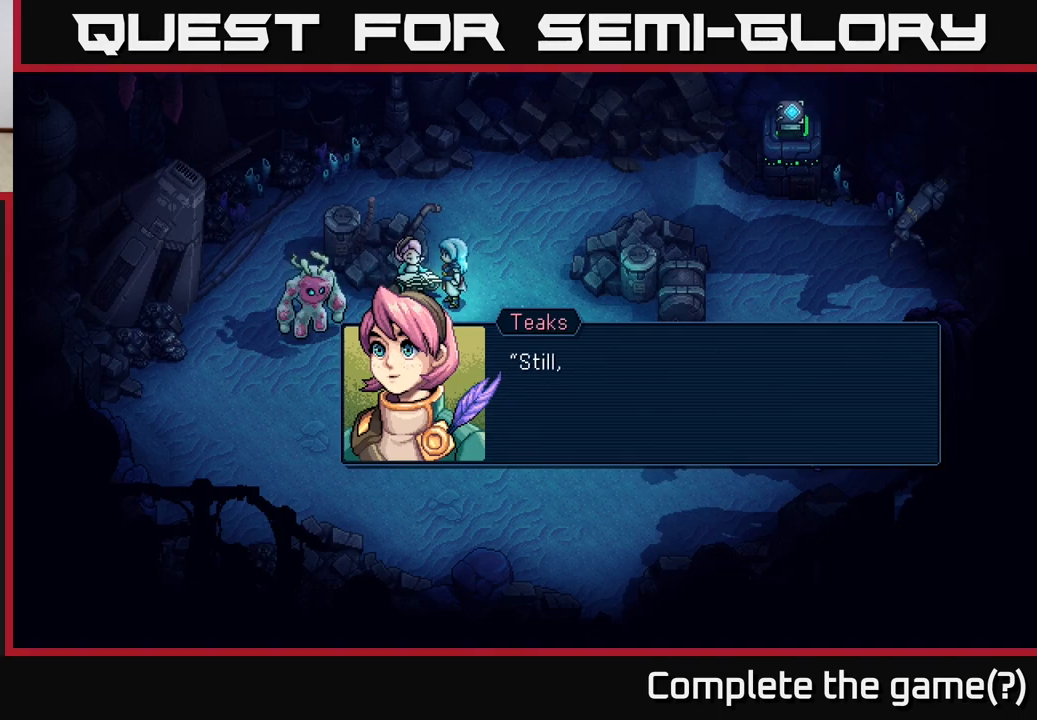
{"buttons": ["A"], "left_stick": "center", "events": [[350, "A", "down"]]}
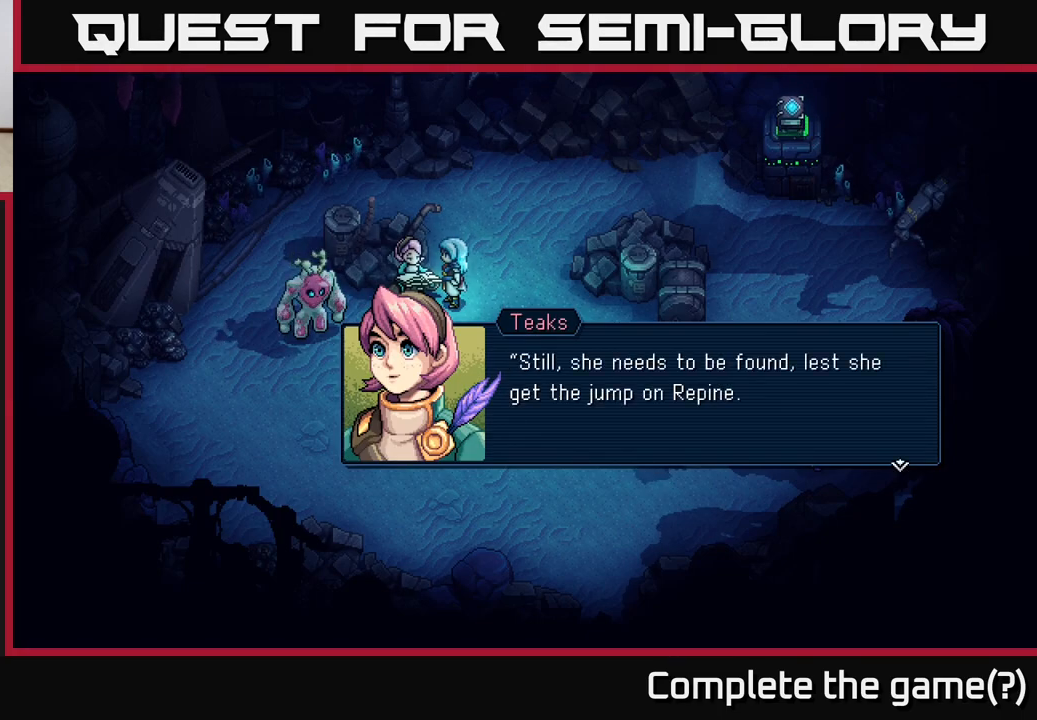
{"buttons": [], "left_stick": "center", "events": [[133, "A", "up"]]}
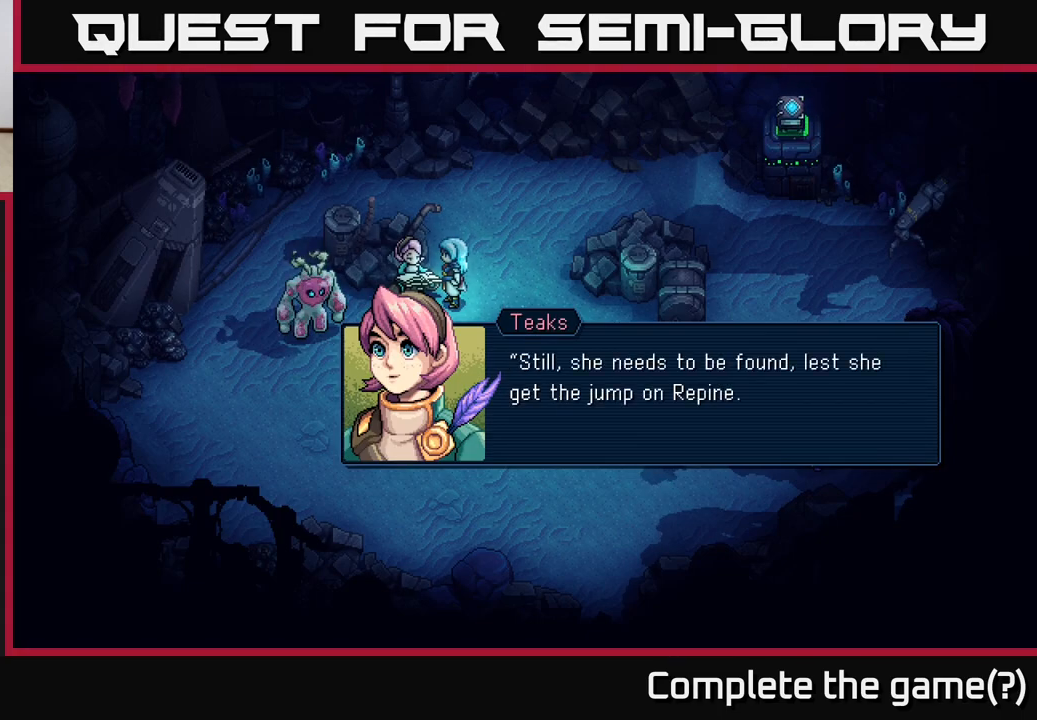
{"buttons": [], "left_stick": "center", "events": []}
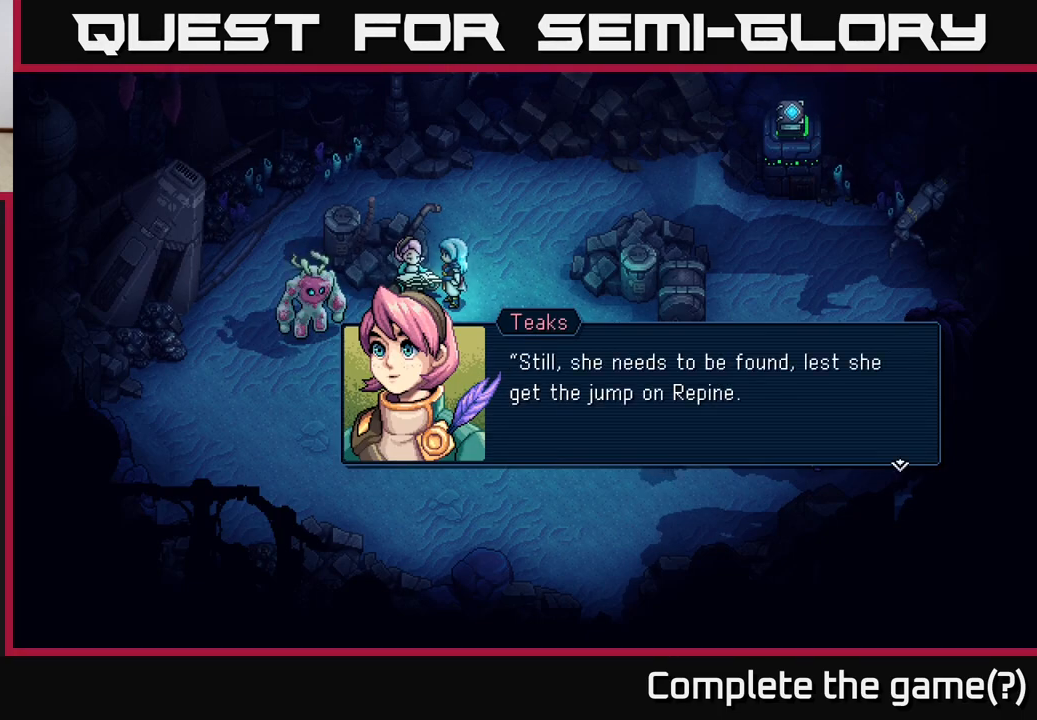
{"buttons": [], "left_stick": "center", "events": []}
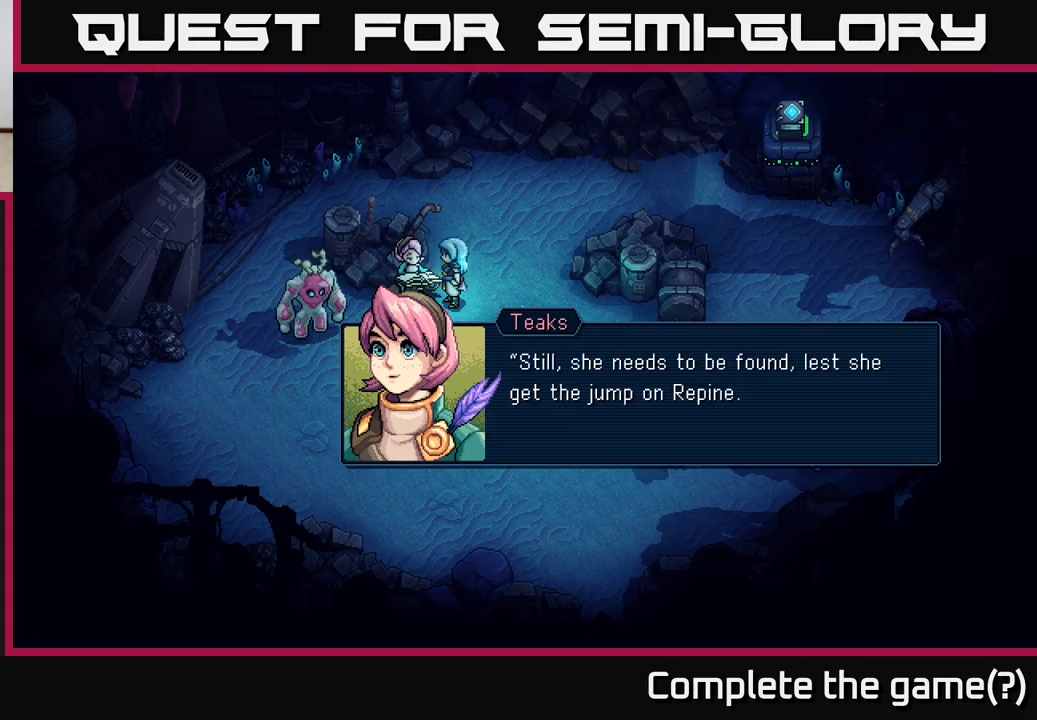
{"buttons": [], "left_stick": "center", "events": [[117, "A", "down"], [267, "A", "up"]]}
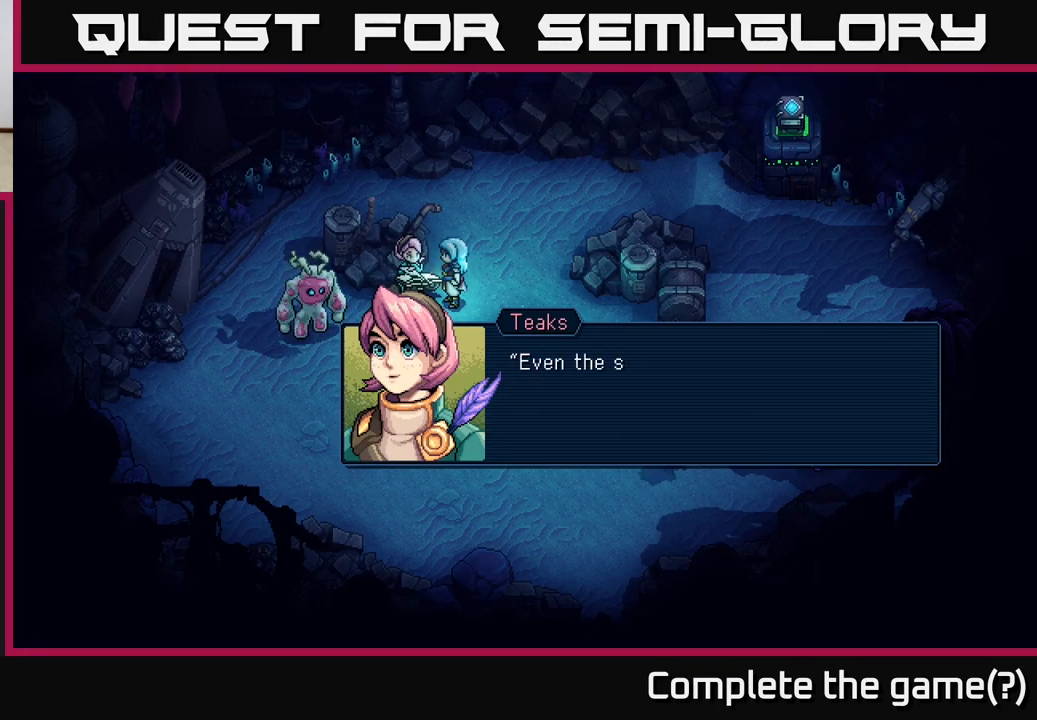
{"buttons": [], "left_stick": "center", "events": []}
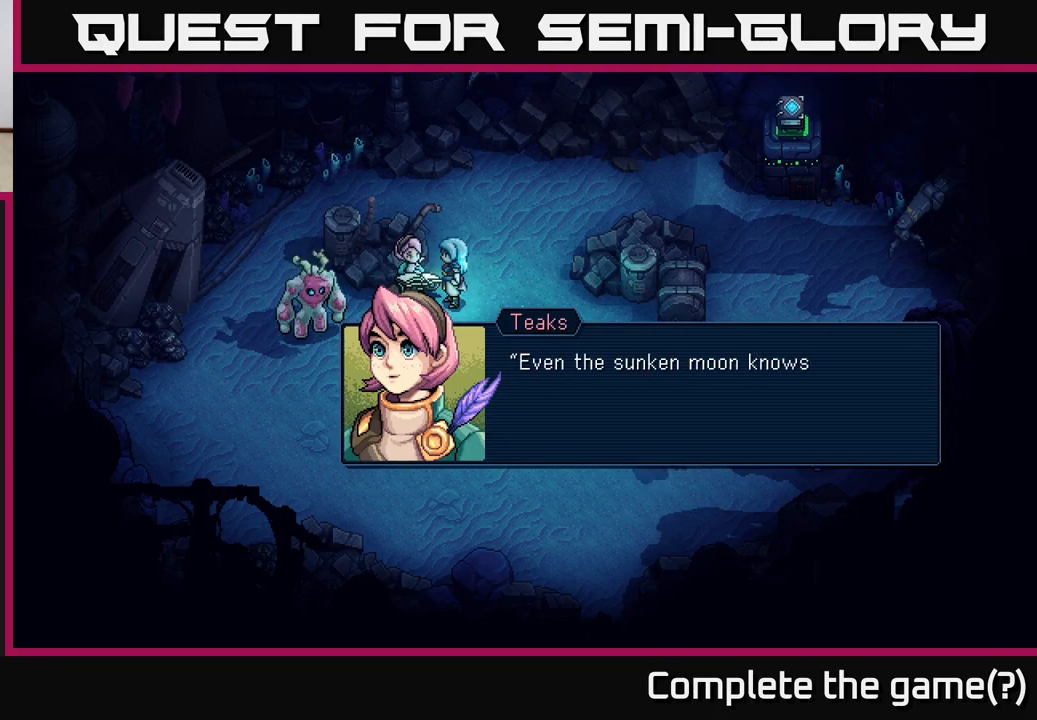
{"buttons": [], "left_stick": "center", "events": []}
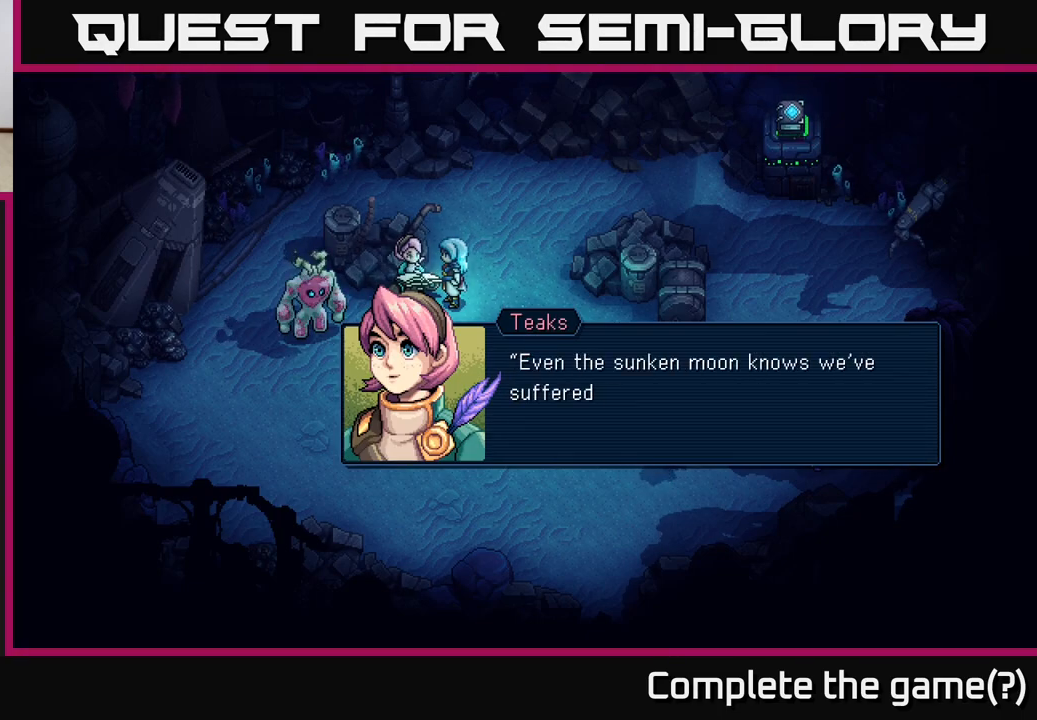
{"buttons": [], "left_stick": "center", "events": []}
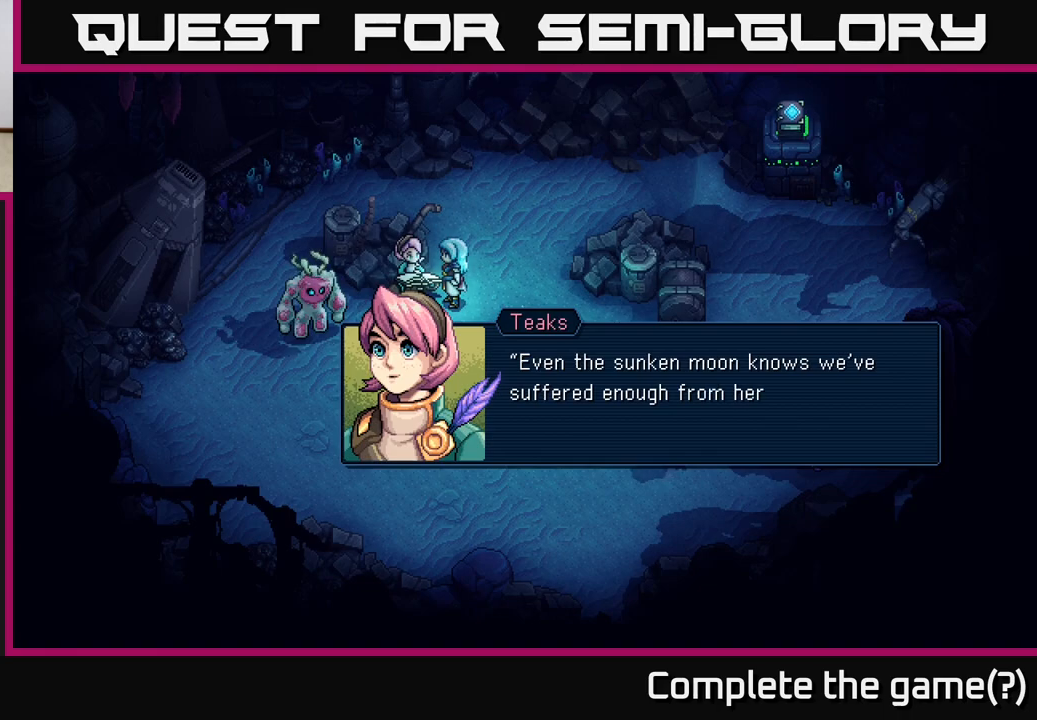
{"buttons": [], "left_stick": "center", "events": []}
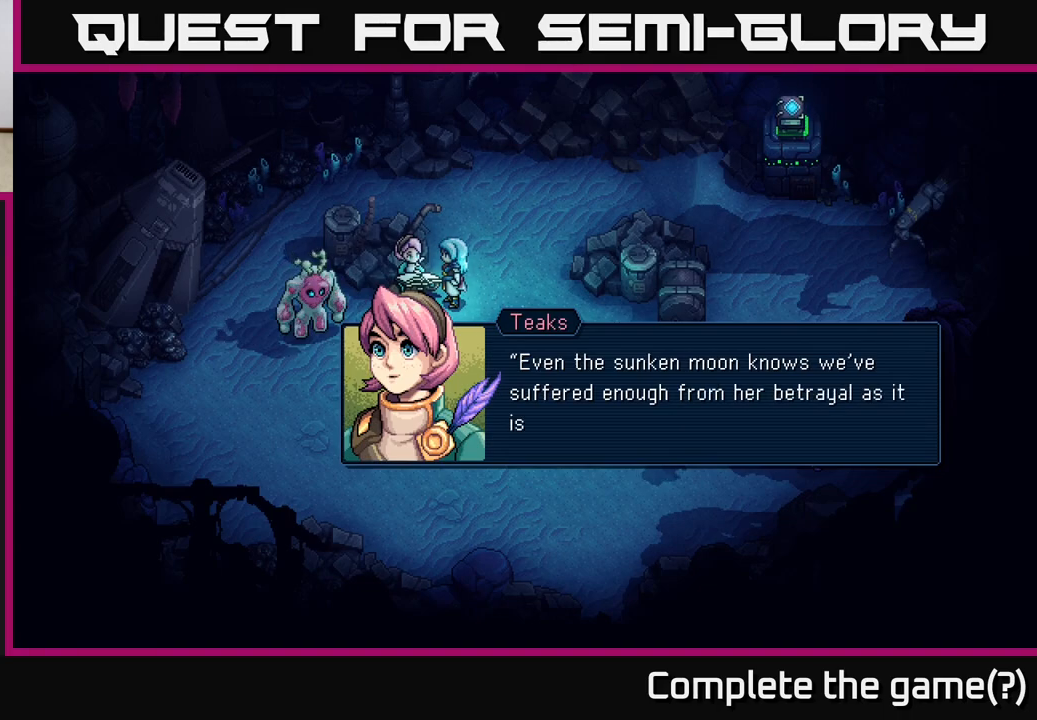
{"buttons": [], "left_stick": "center", "events": []}
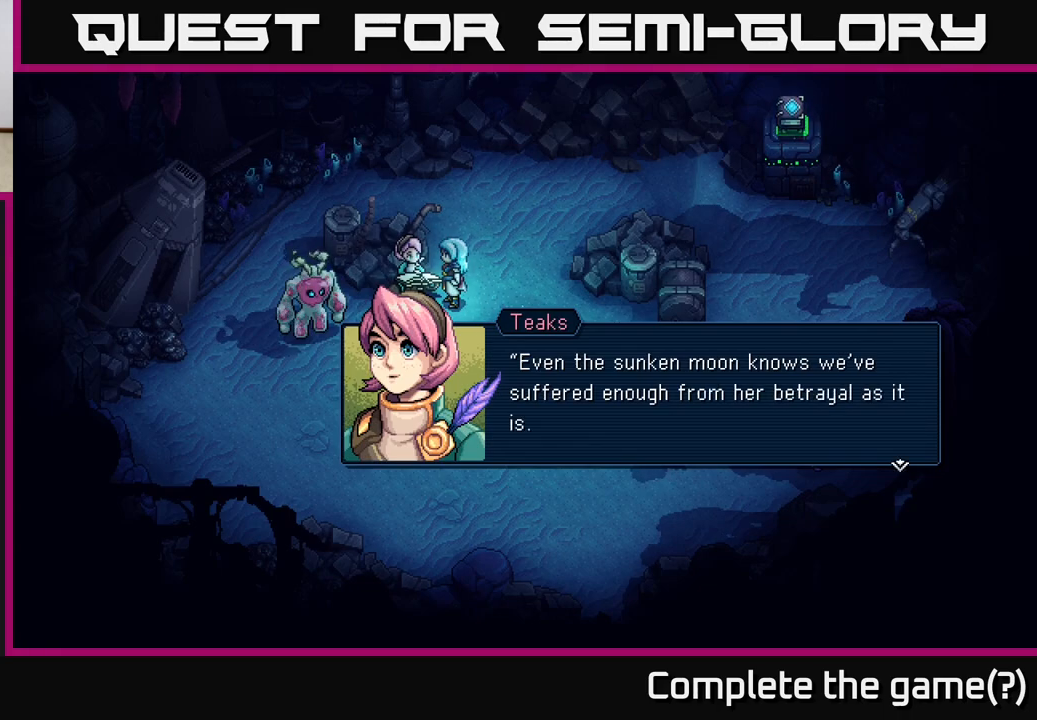
{"buttons": [], "left_stick": "center", "events": []}